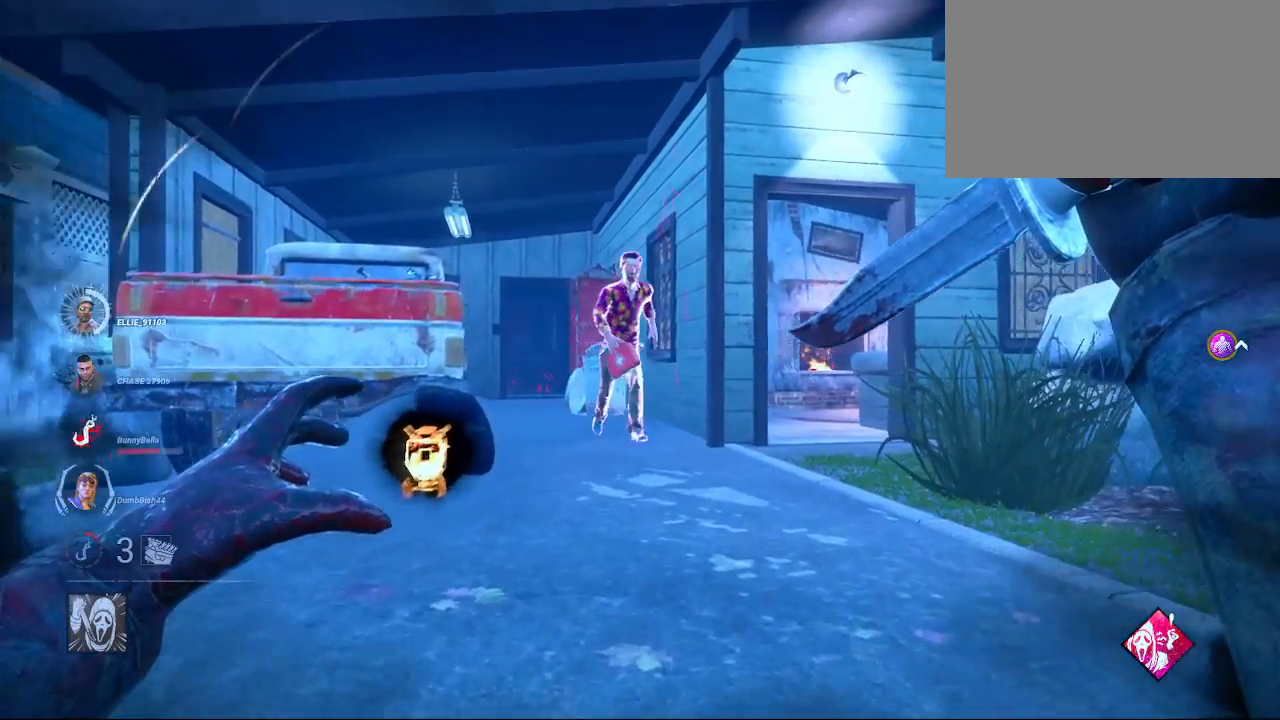
Gameplay with keyboard and mouse; each line is a JSON object with the keys and mouse buttons held at the frame after it. "events" lists presses ("down") and releases ("up") of "1", "2", "3", "4", "5", "a", "alt", "c", "caps_lock", "ctrl", "d", "e", "f", "g", "q", "r", "s", "shift", "space", "t", "tab", "v", "w", "x", "z", "mouse_left", "mouse_wheel" and "mouse_right" between this image and that frame as [ms after this image, input, new state], when the widget could be followed in between. "mouse_left", "mouse_wheel", "mouse_right" = the "left", "wheel", "right" buttons of the "mouse" list. No other keys are recorded. "wheel" means that the mouse wheel is clicked or scrolled. "mouse_move" is the direction in which the mouse moves at that frame (one of eight, or "still"), when it could be read.
{"keys": ["w"], "mouse": ["right"], "mouse_move": "right", "events": []}
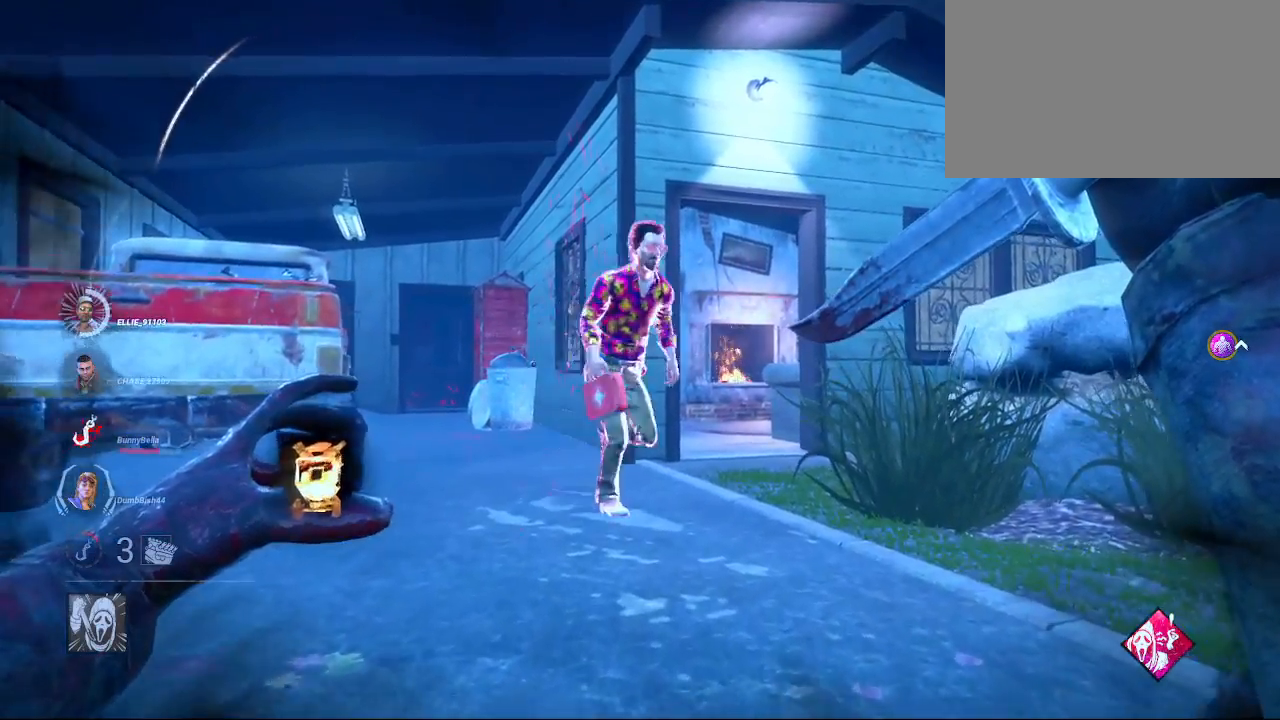
{"keys": ["w"], "mouse": ["right"], "mouse_move": "right", "events": []}
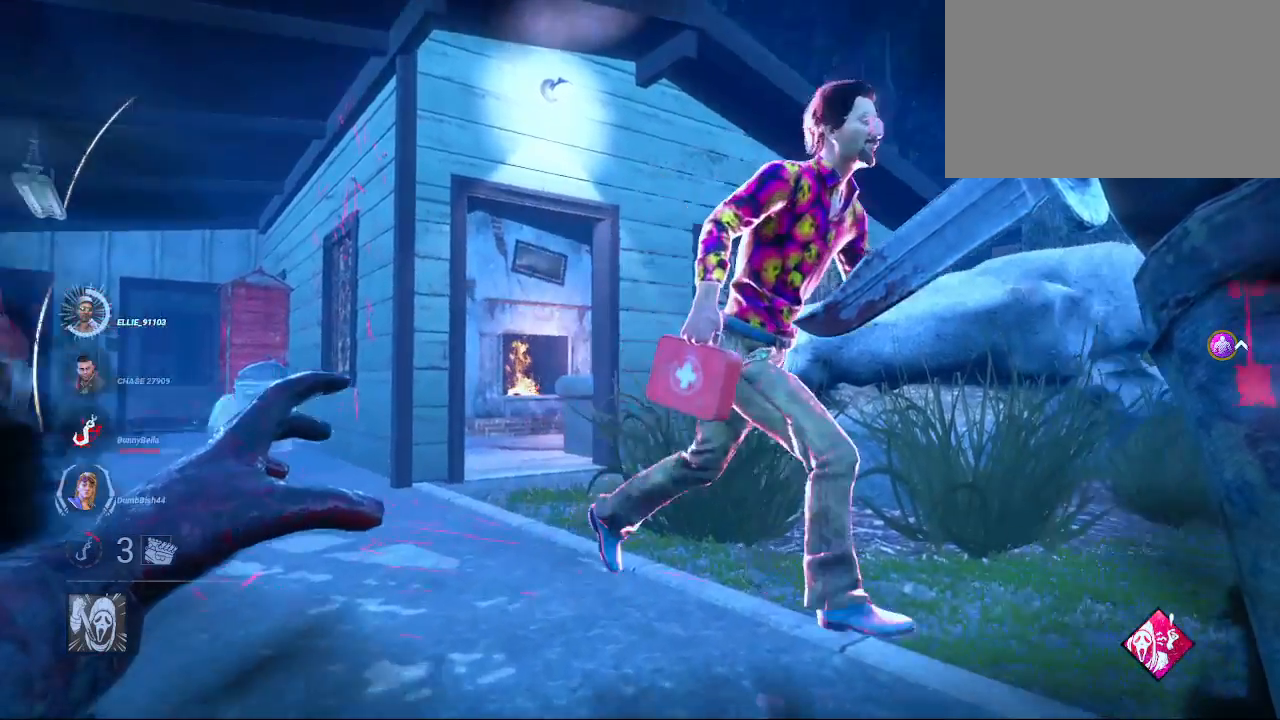
{"keys": ["w"], "mouse": ["right"], "mouse_move": "right", "events": []}
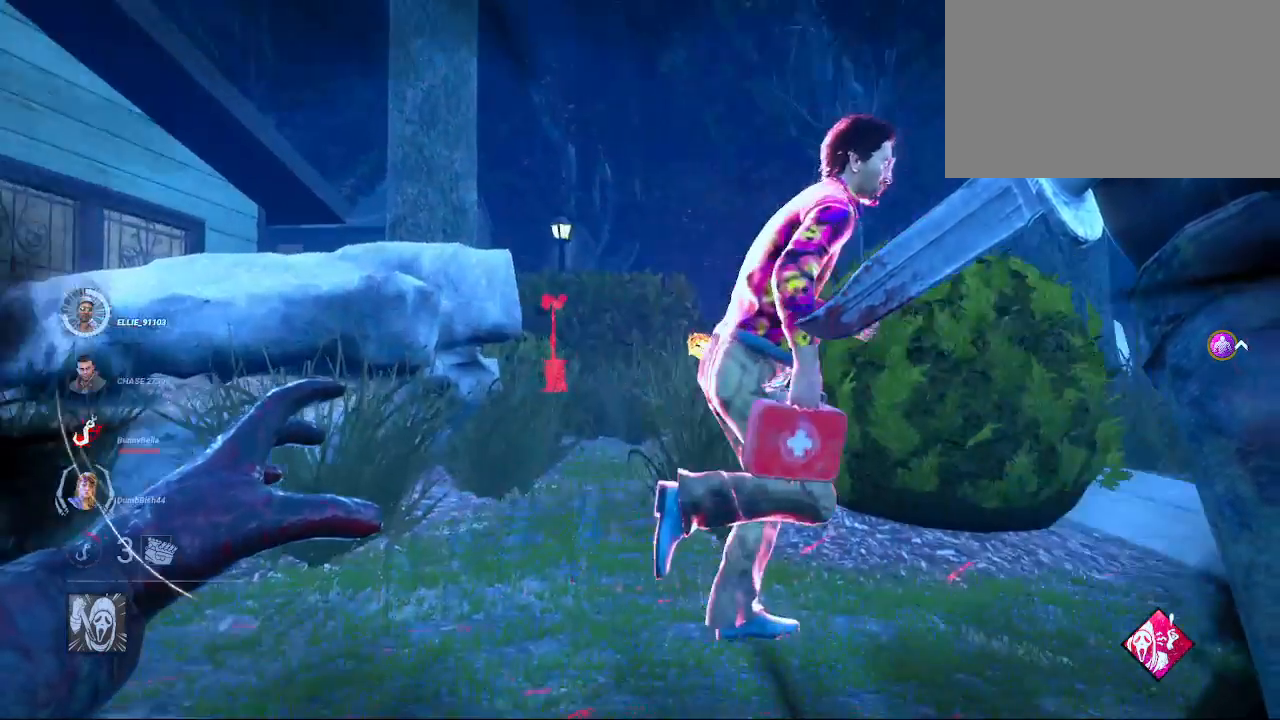
{"keys": ["w"], "mouse": ["right"], "mouse_move": "still", "events": []}
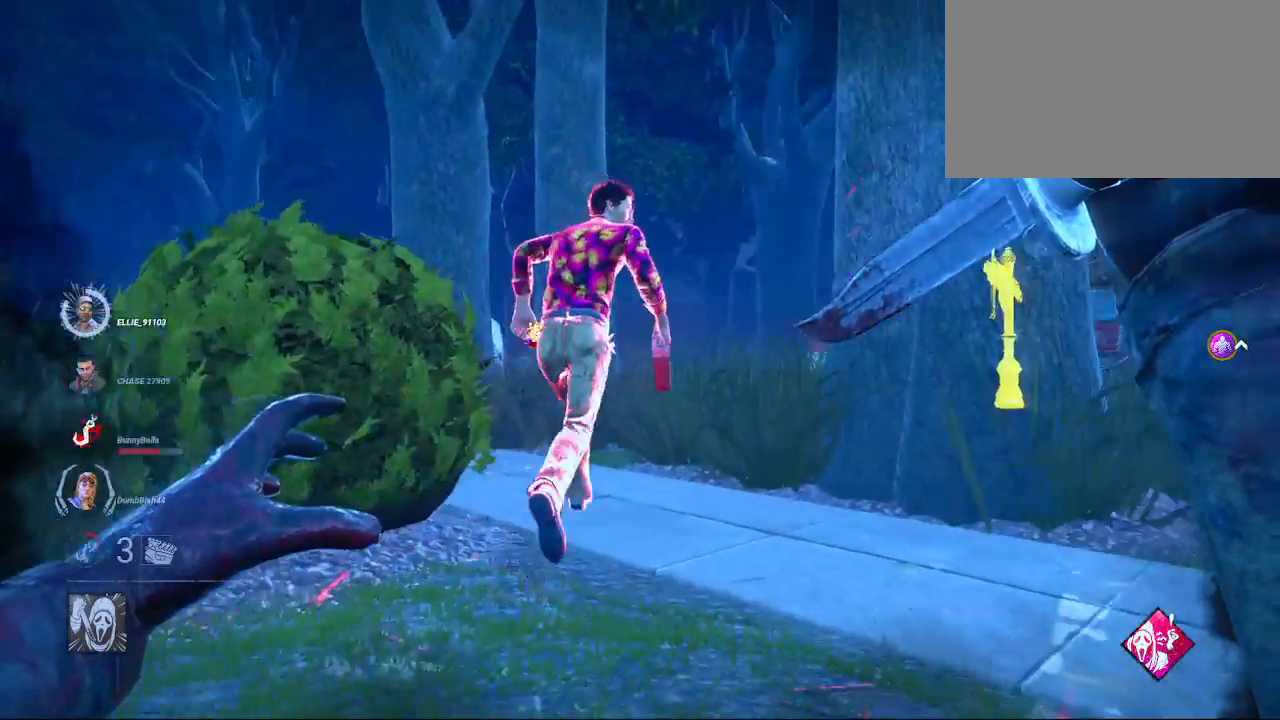
{"keys": ["w"], "mouse": ["right"], "mouse_move": "still", "events": []}
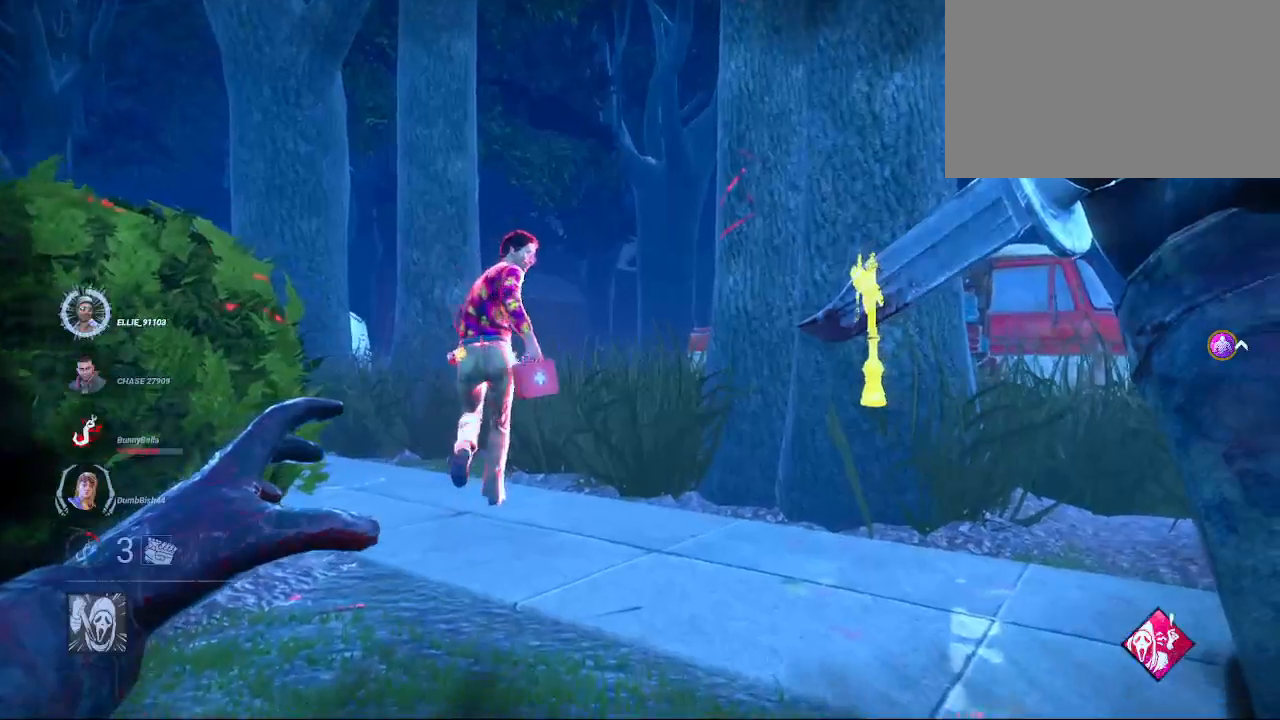
{"keys": ["w"], "mouse": ["right"], "mouse_move": "still", "events": []}
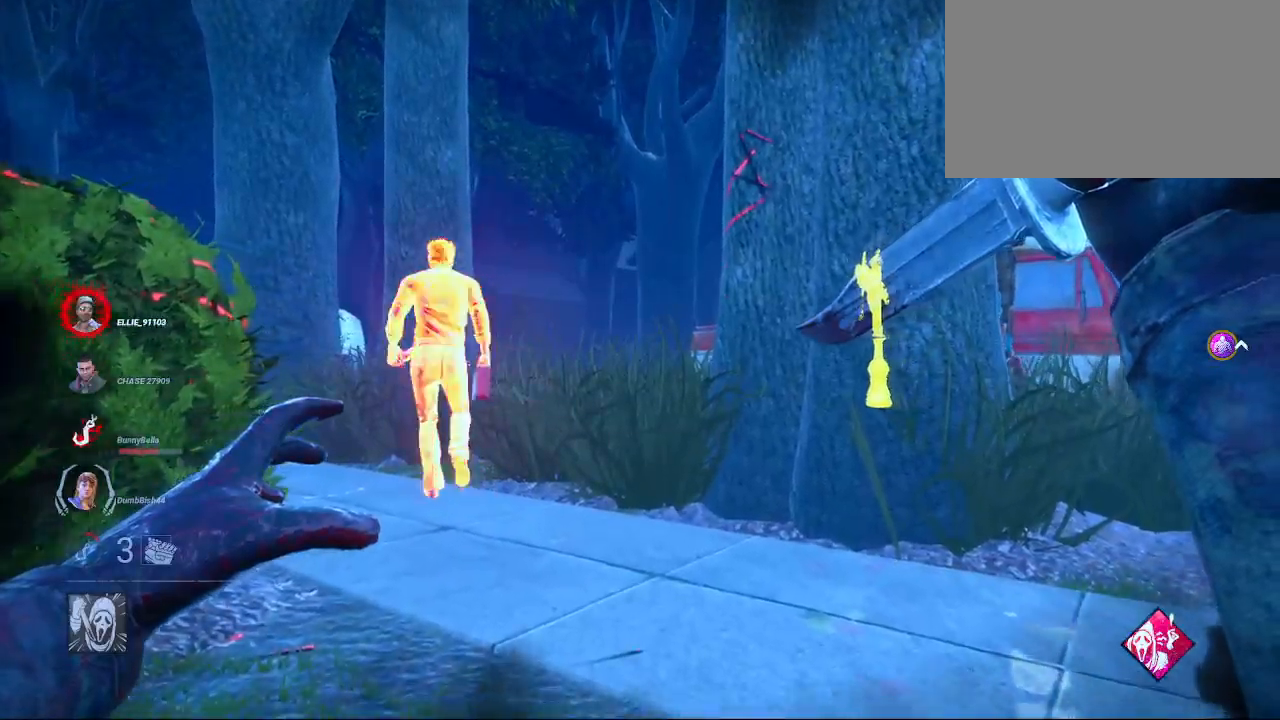
{"keys": ["w"], "mouse": [], "mouse_move": "still", "events": [[33, "ctrl", "down"], [267, "ctrl", "up"], [417, "mouse_right", "up"]]}
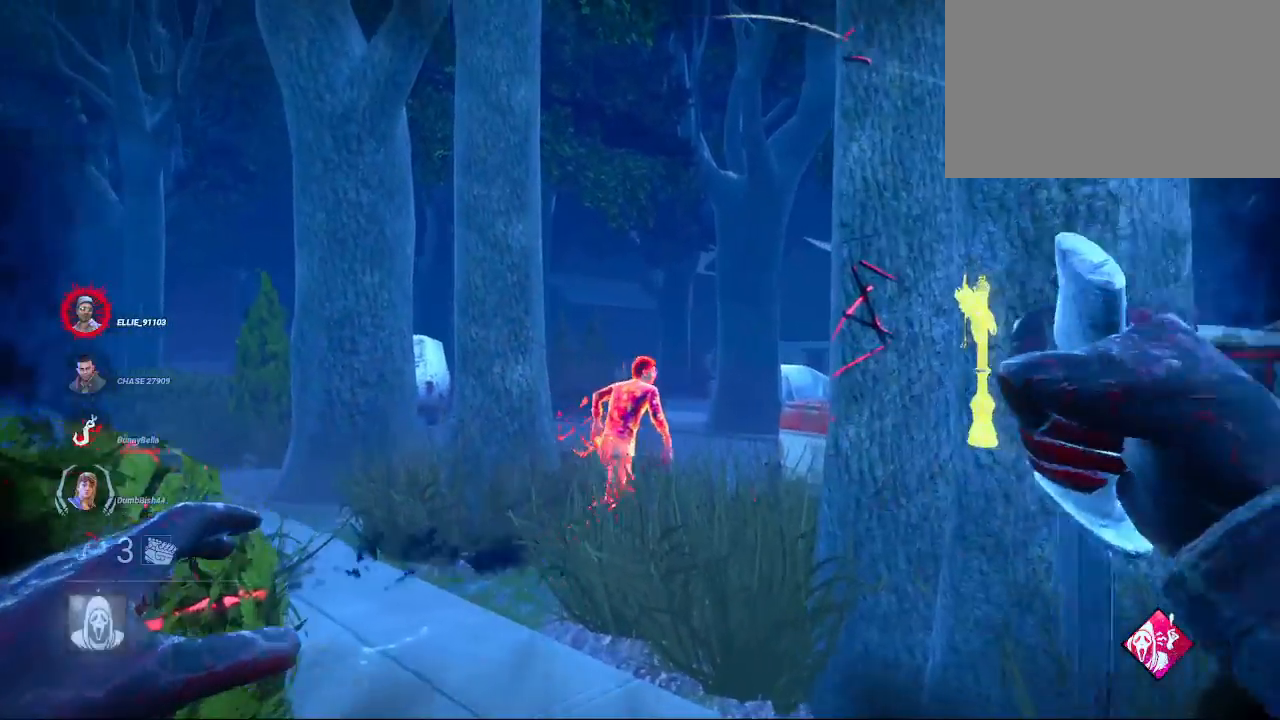
{"keys": ["w"], "mouse": [], "mouse_move": "right", "events": []}
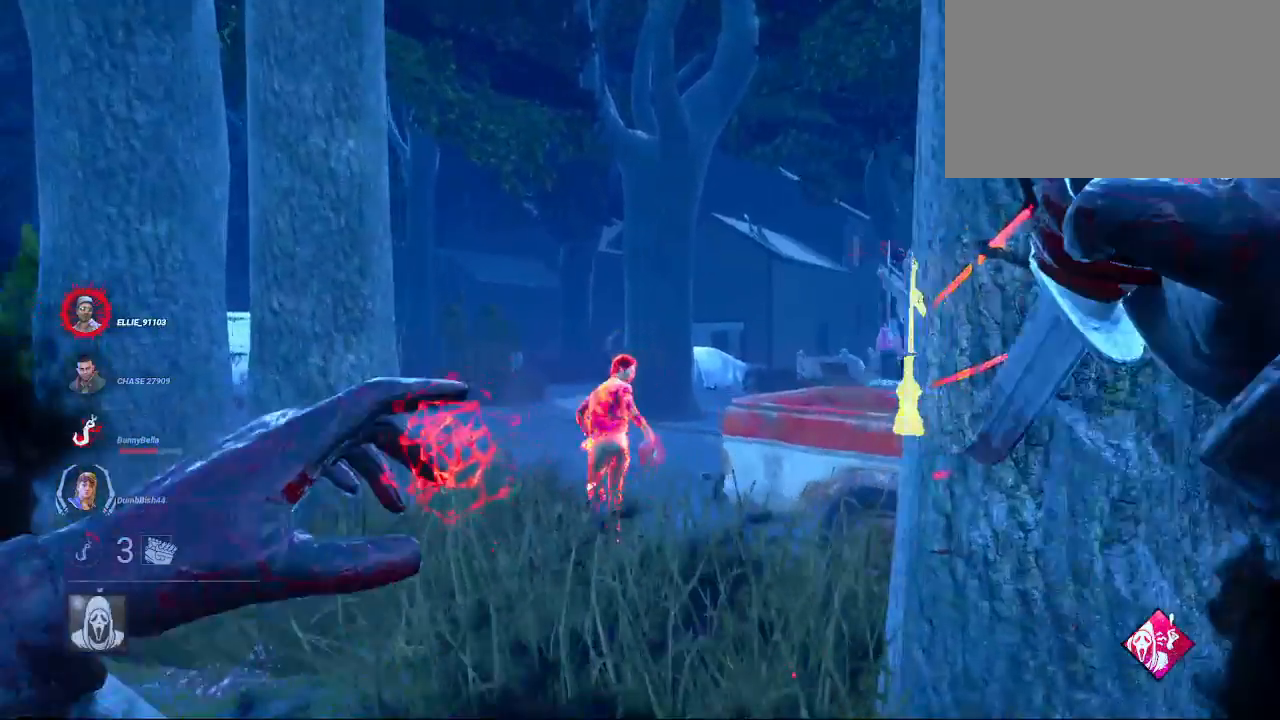
{"keys": ["a", "w"], "mouse": [], "mouse_move": "still", "events": [[217, "a", "down"], [350, "a", "up"], [483, "a", "down"]]}
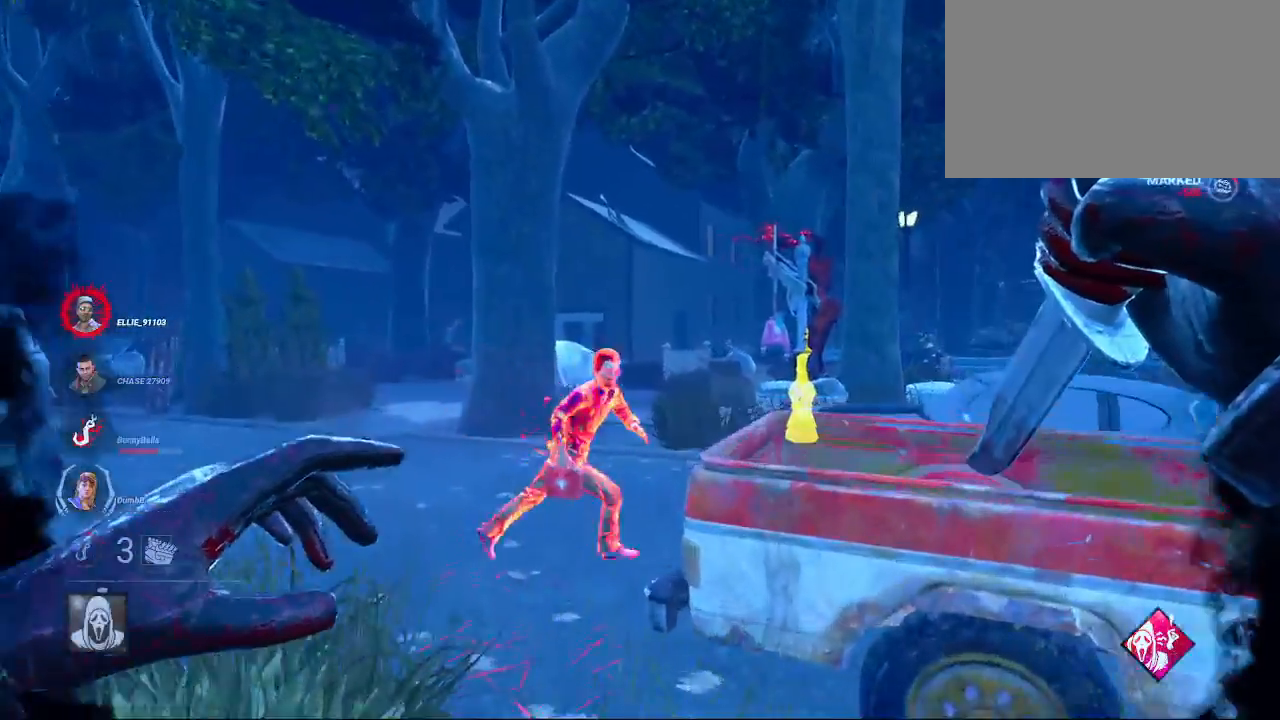
{"keys": ["w"], "mouse": [], "mouse_move": "still", "events": [[83, "a", "up"], [267, "a", "down"], [500, "a", "up"]]}
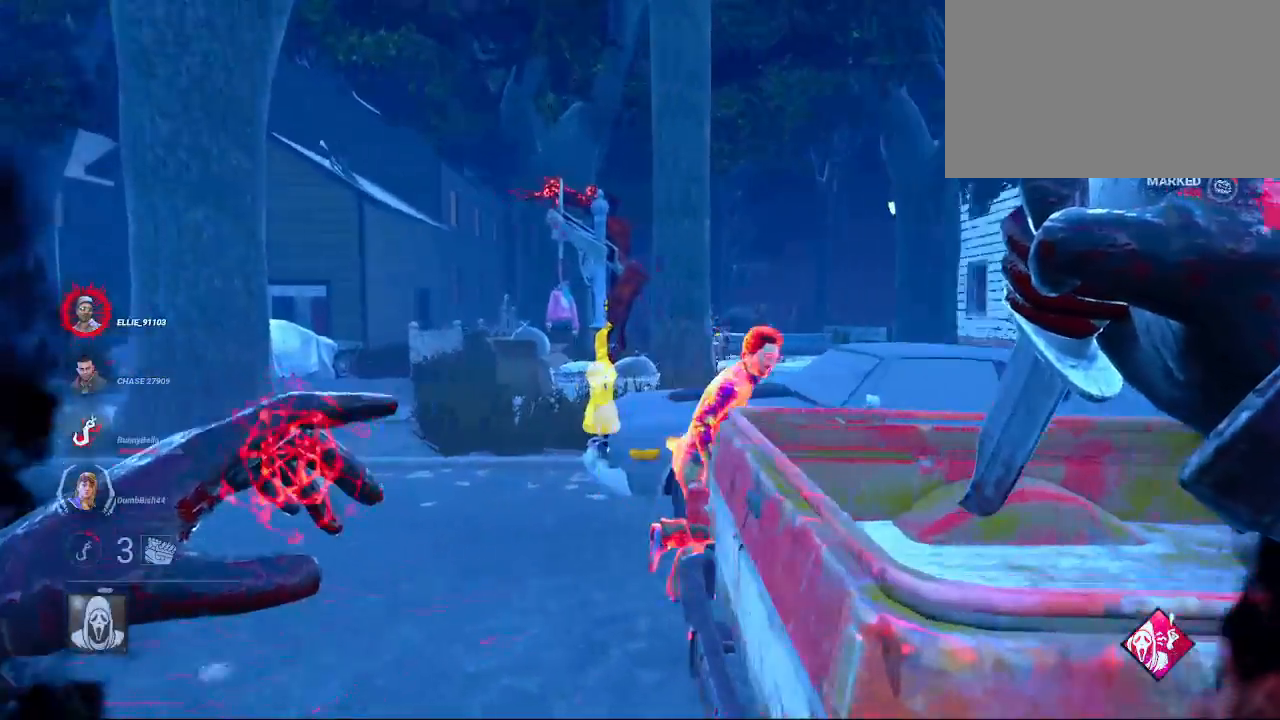
{"keys": ["a", "w"], "mouse": [], "mouse_move": "still", "events": [[100, "a", "down"], [250, "a", "up"], [333, "a", "down"]]}
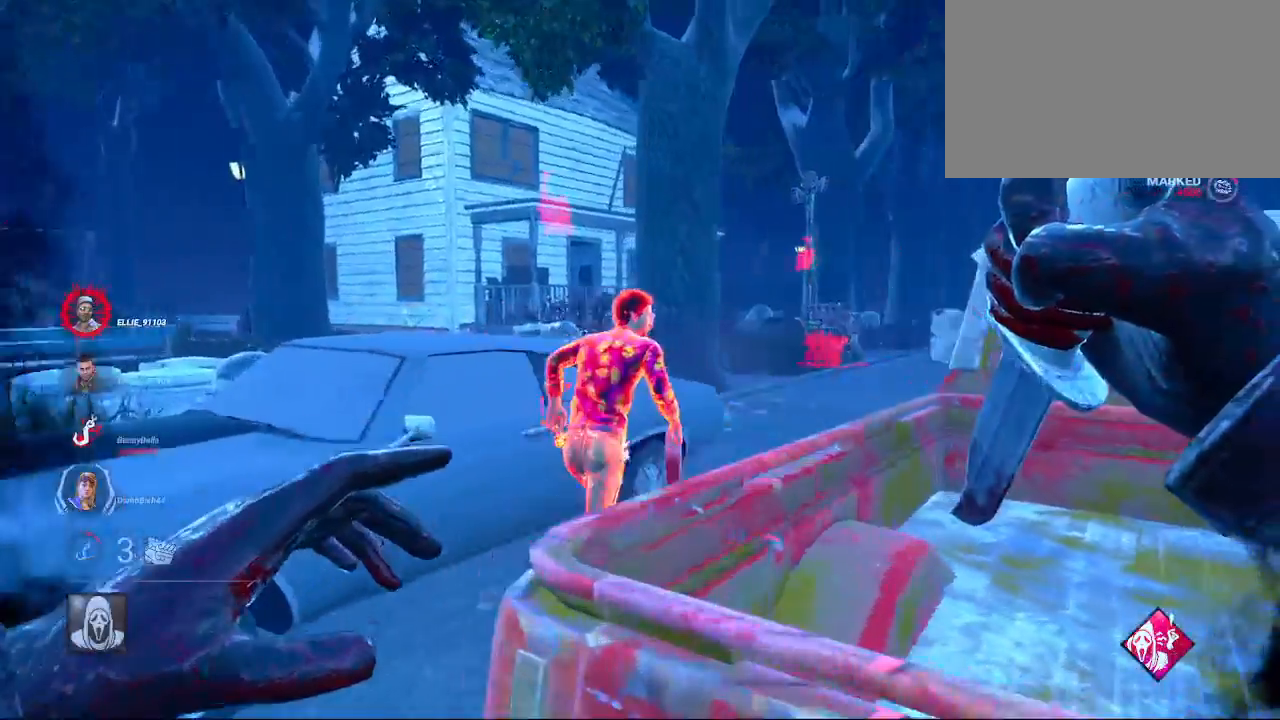
{"keys": ["w"], "mouse": [], "mouse_move": "still", "events": [[217, "a", "up"]]}
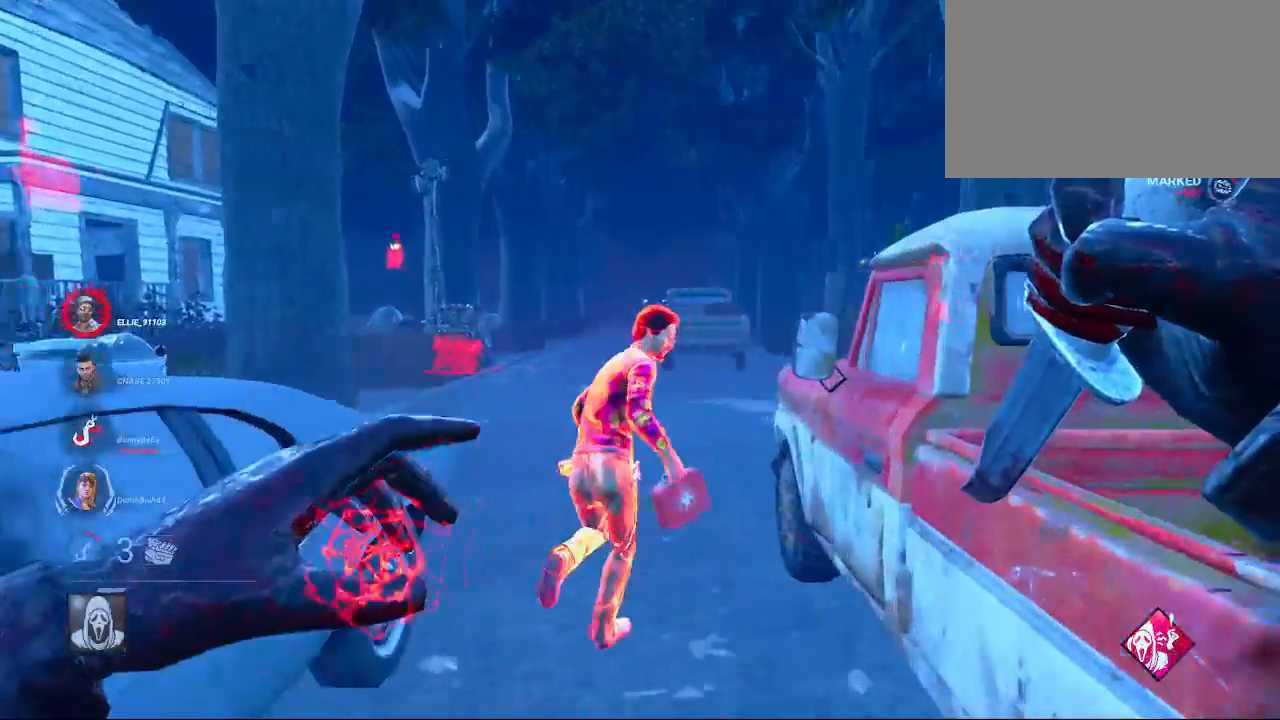
{"keys": ["w"], "mouse": [], "mouse_move": "still", "events": []}
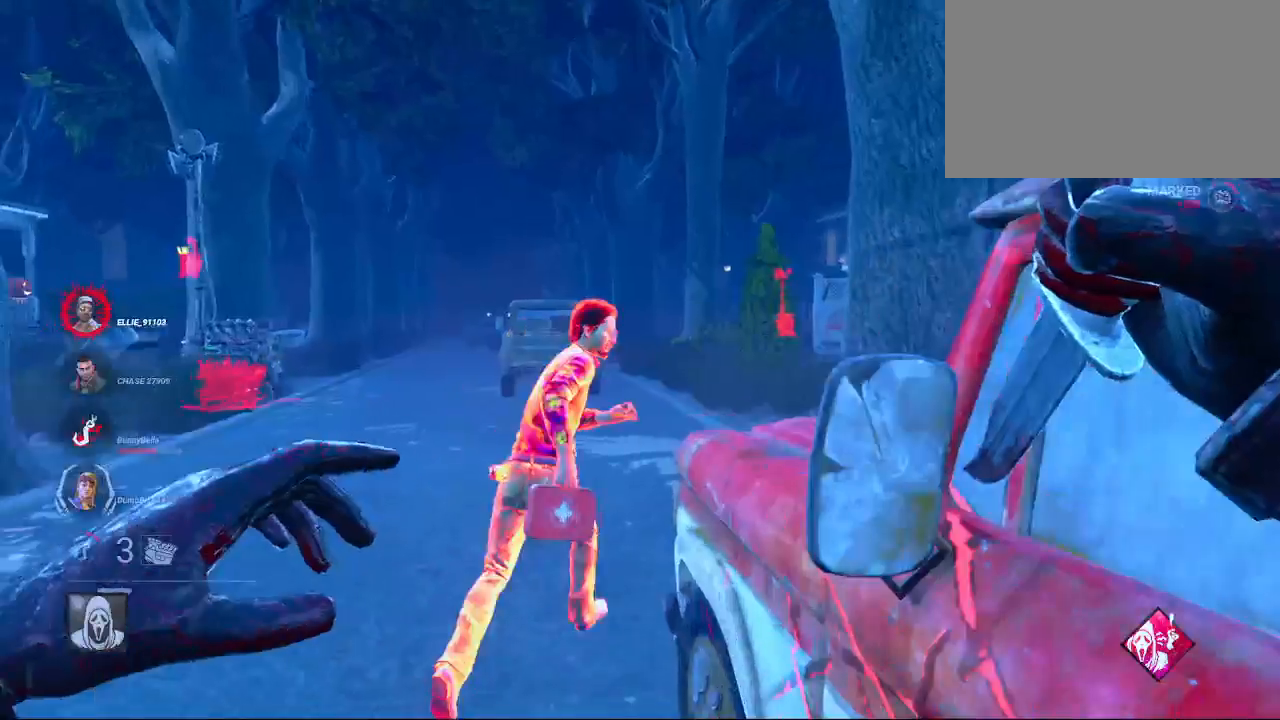
{"keys": ["w"], "mouse": ["left"], "mouse_move": "up", "events": [[150, "mouse_left", "down"]]}
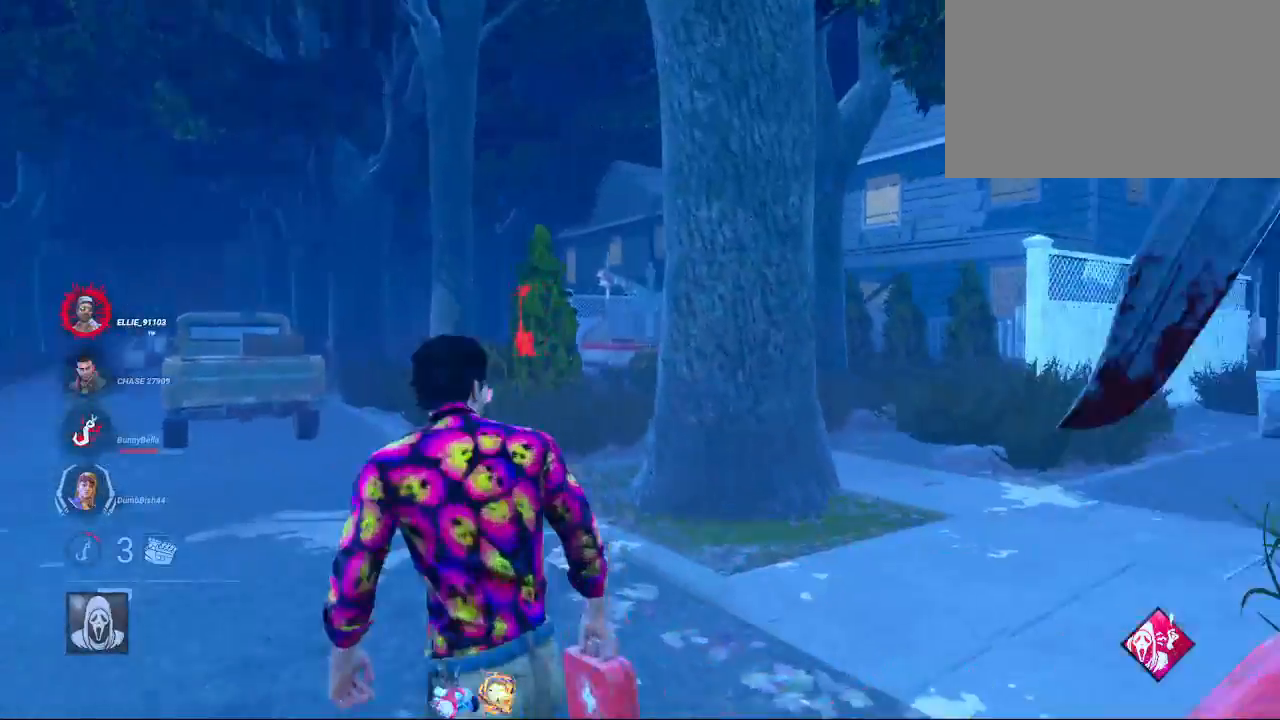
{"keys": ["a", "w"], "mouse": [], "mouse_move": "left", "events": [[450, "a", "down"], [483, "mouse_left", "up"]]}
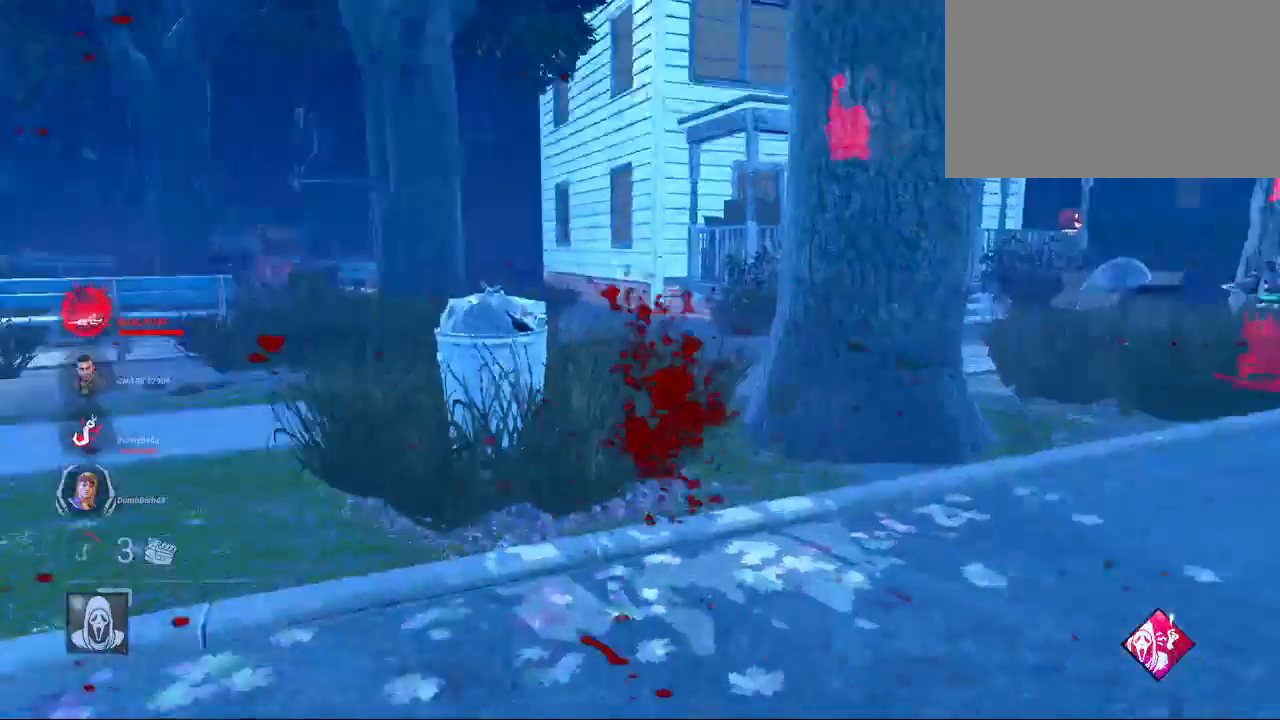
{"keys": ["a", "s"], "mouse": [], "mouse_move": "right", "events": [[417, "w", "up"], [467, "s", "down"]]}
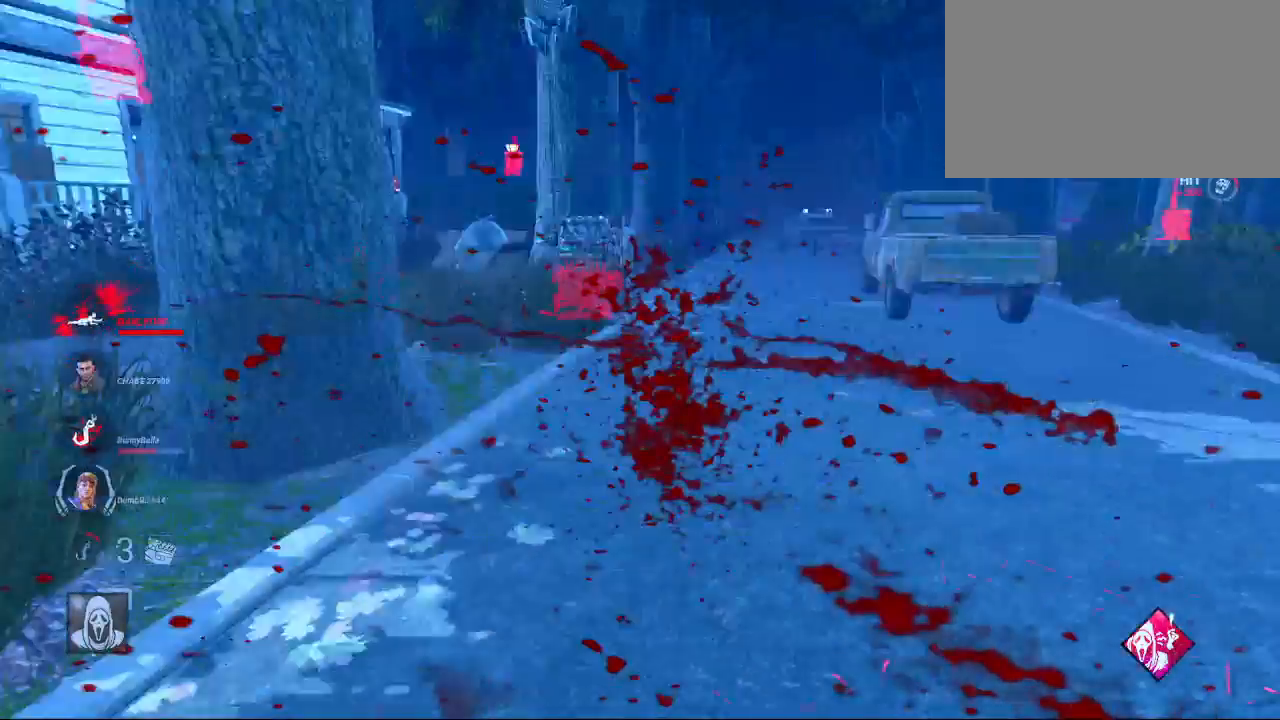
{"keys": ["s"], "mouse": [], "mouse_move": "still", "events": [[150, "a", "up"]]}
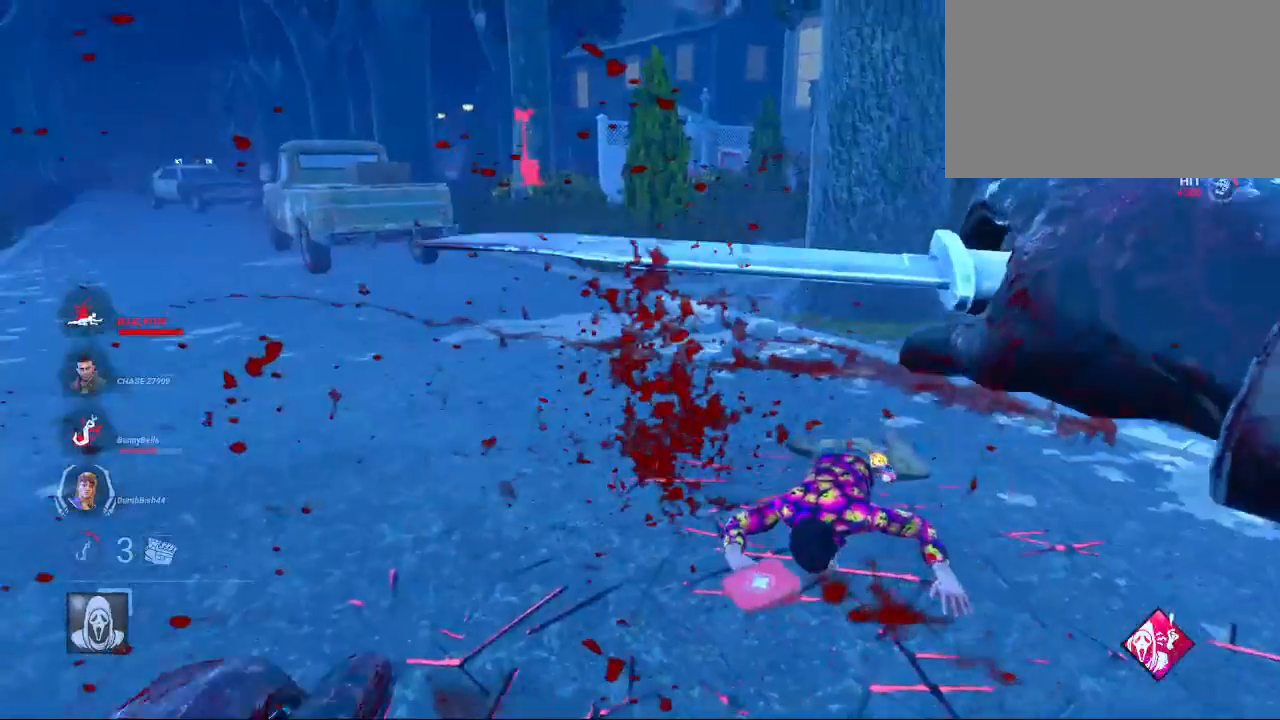
{"keys": ["s"], "mouse": [], "mouse_move": "still", "events": []}
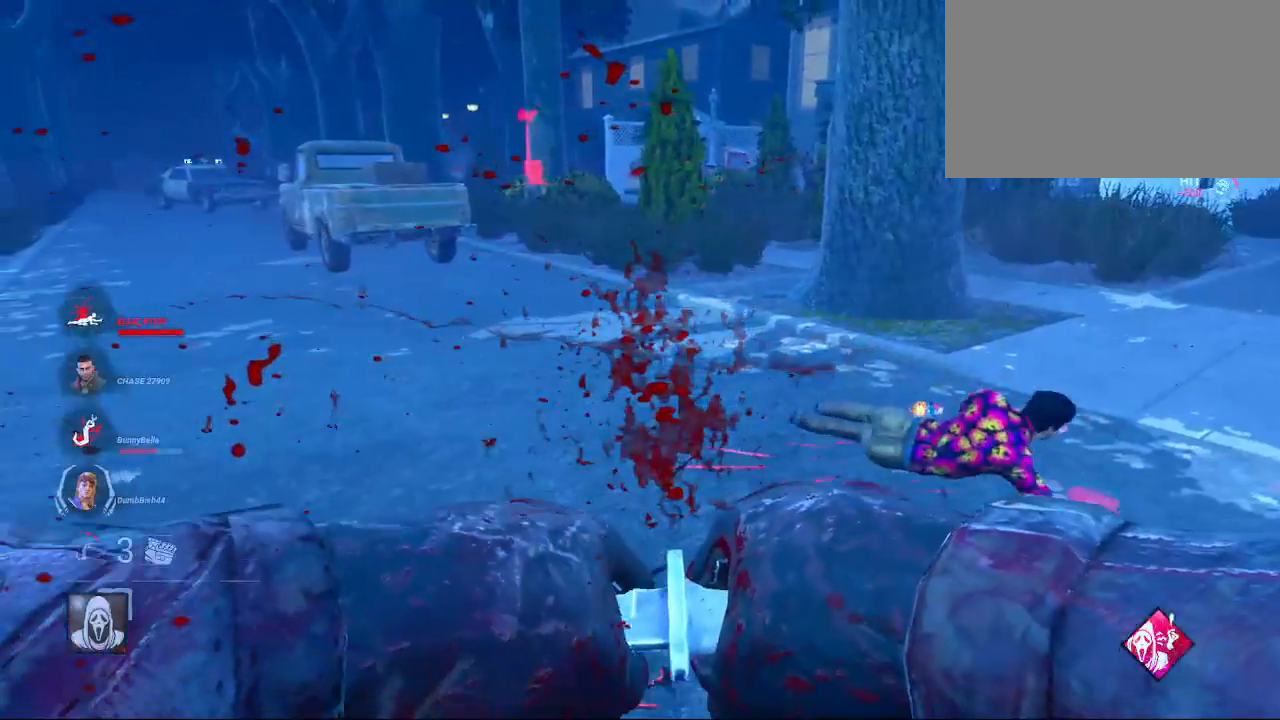
{"keys": ["a", "s"], "mouse": [], "mouse_move": "still", "events": [[467, "a", "down"]]}
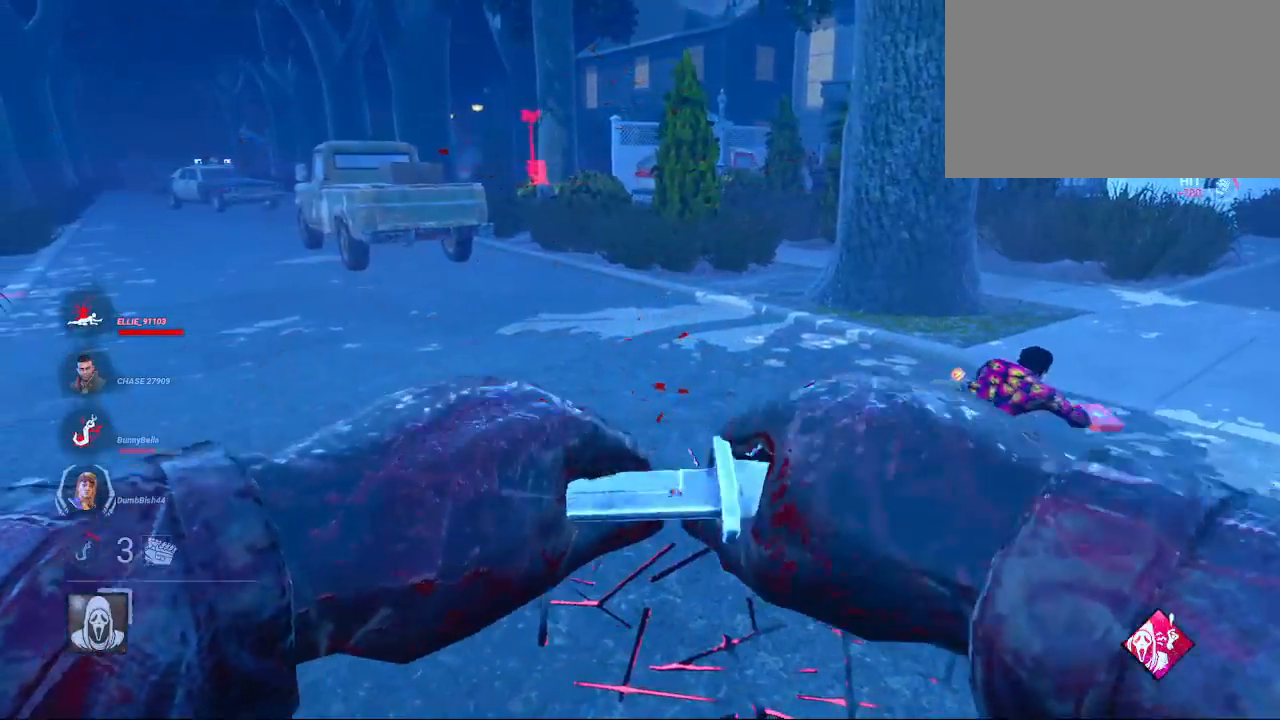
{"keys": ["a", "w"], "mouse": [], "mouse_move": "still", "events": [[100, "s", "up"], [333, "w", "down"]]}
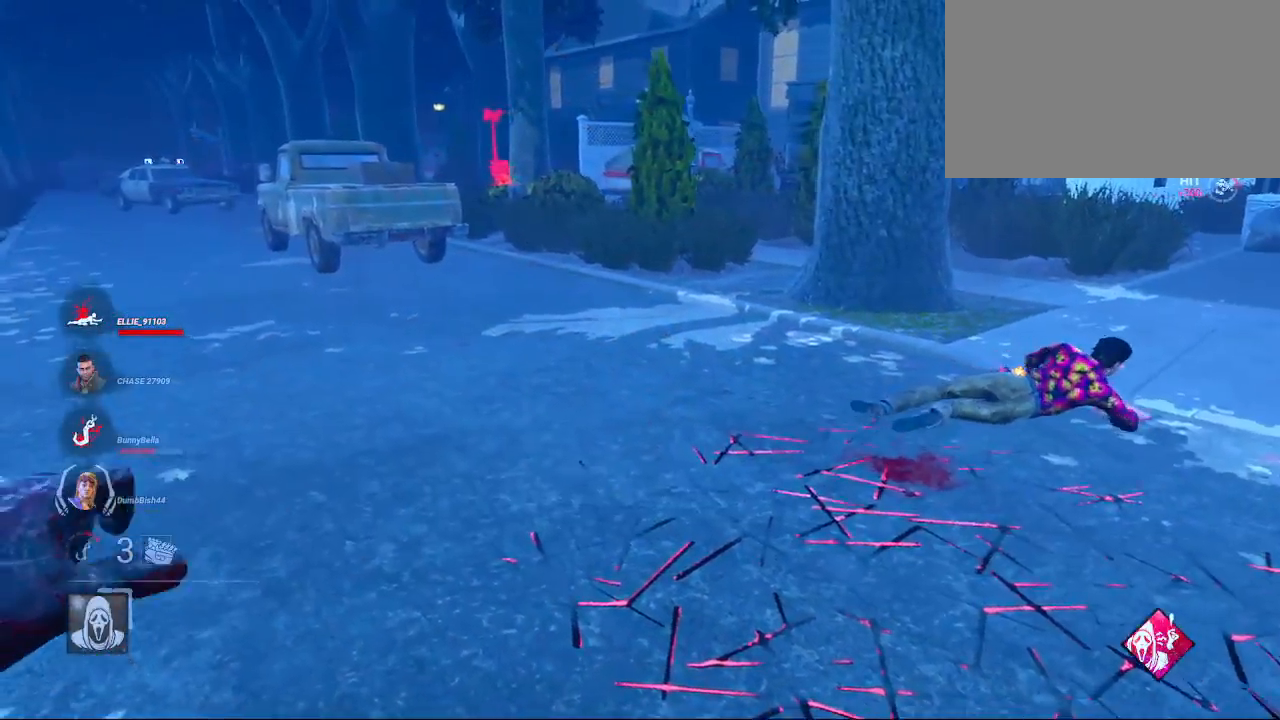
{"keys": ["a", "w"], "mouse": [], "mouse_move": "still", "events": []}
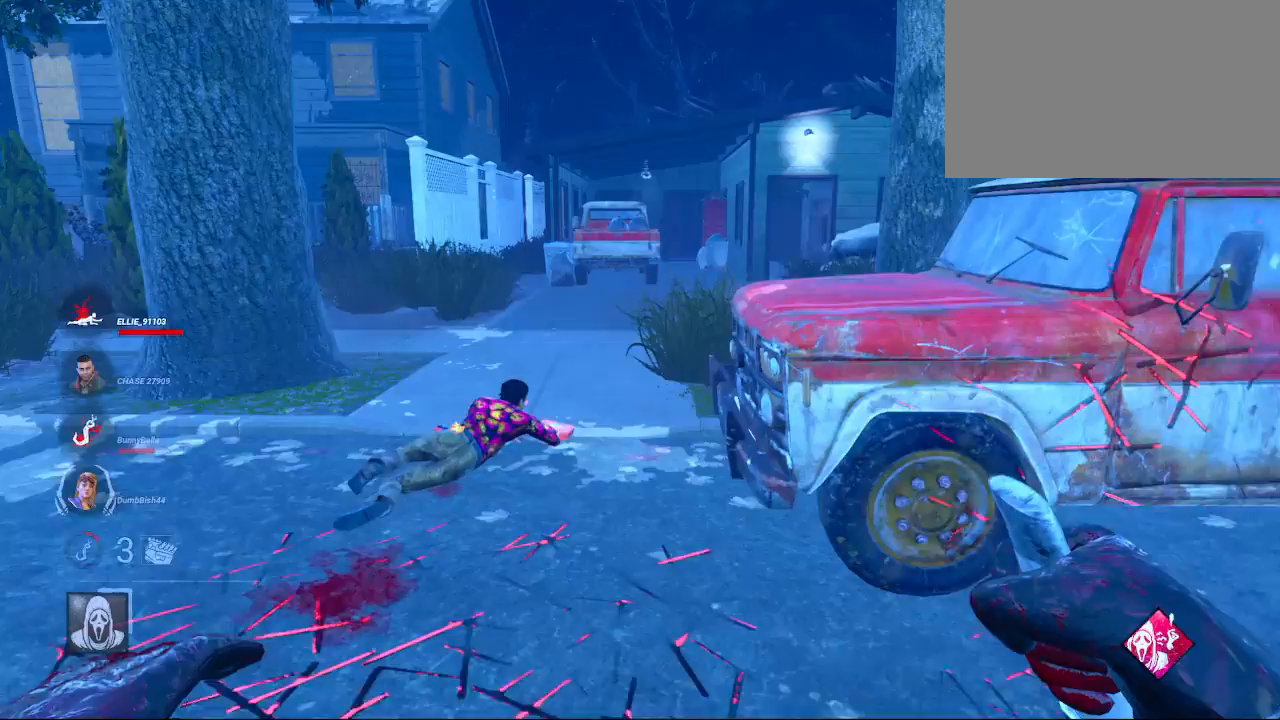
{"keys": ["w"], "mouse": [], "mouse_move": "left", "events": [[183, "a", "up"]]}
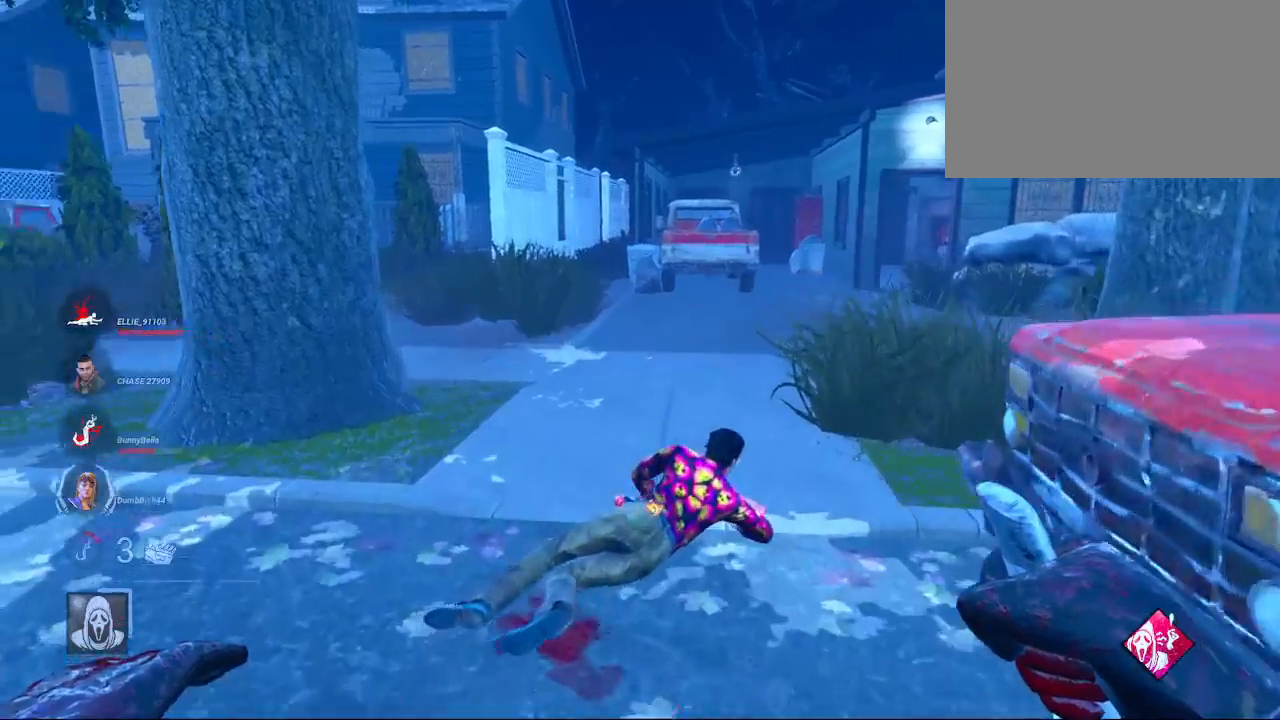
{"keys": ["a", "w"], "mouse": [], "mouse_move": "right", "events": [[483, "a", "down"]]}
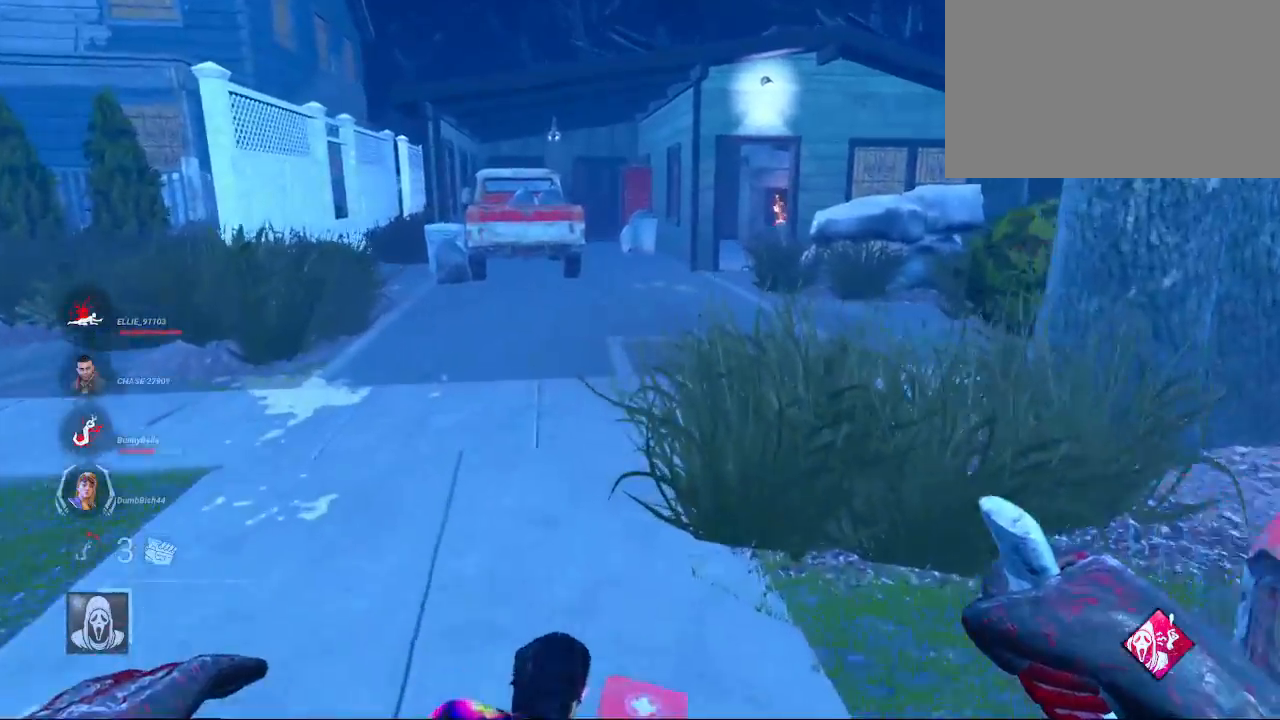
{"keys": ["a", "s", "space"], "mouse": [], "mouse_move": "still", "events": [[167, "w", "up"], [250, "space", "down"], [350, "space", "up"], [450, "space", "down"], [483, "s", "down"]]}
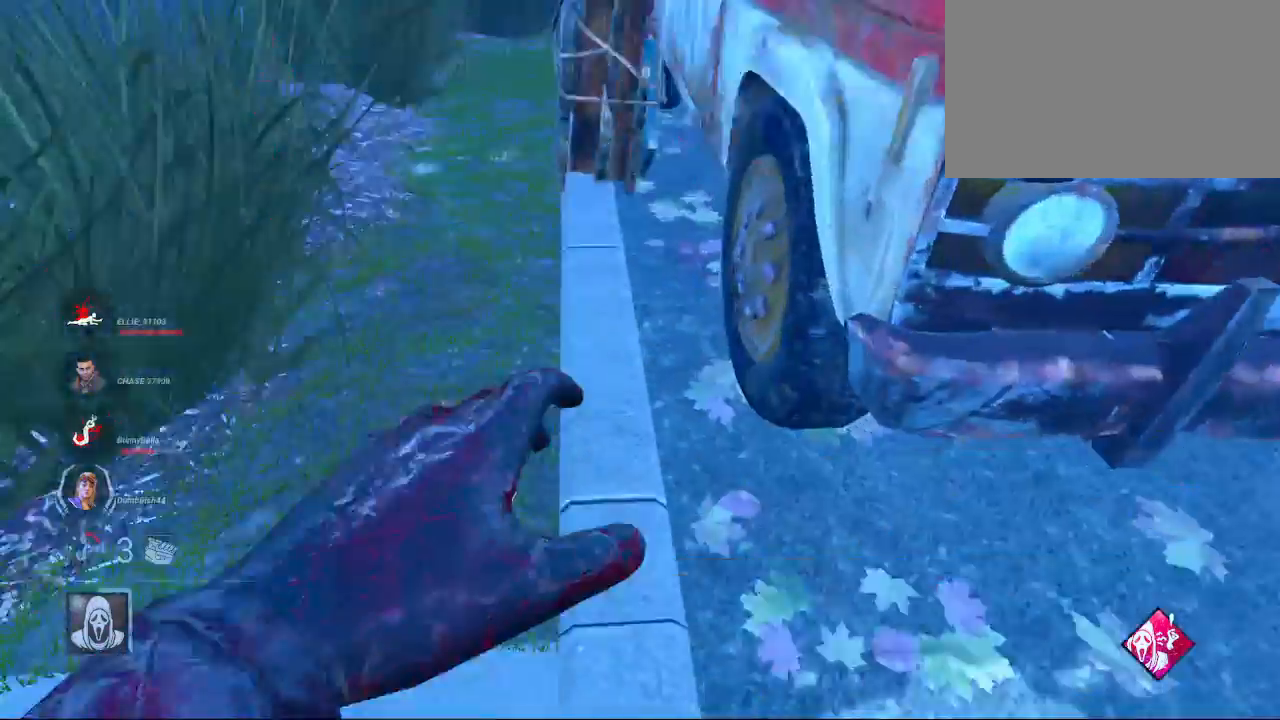
{"keys": ["s"], "mouse": [], "mouse_move": "left", "events": [[33, "space", "up"], [183, "a", "up"]]}
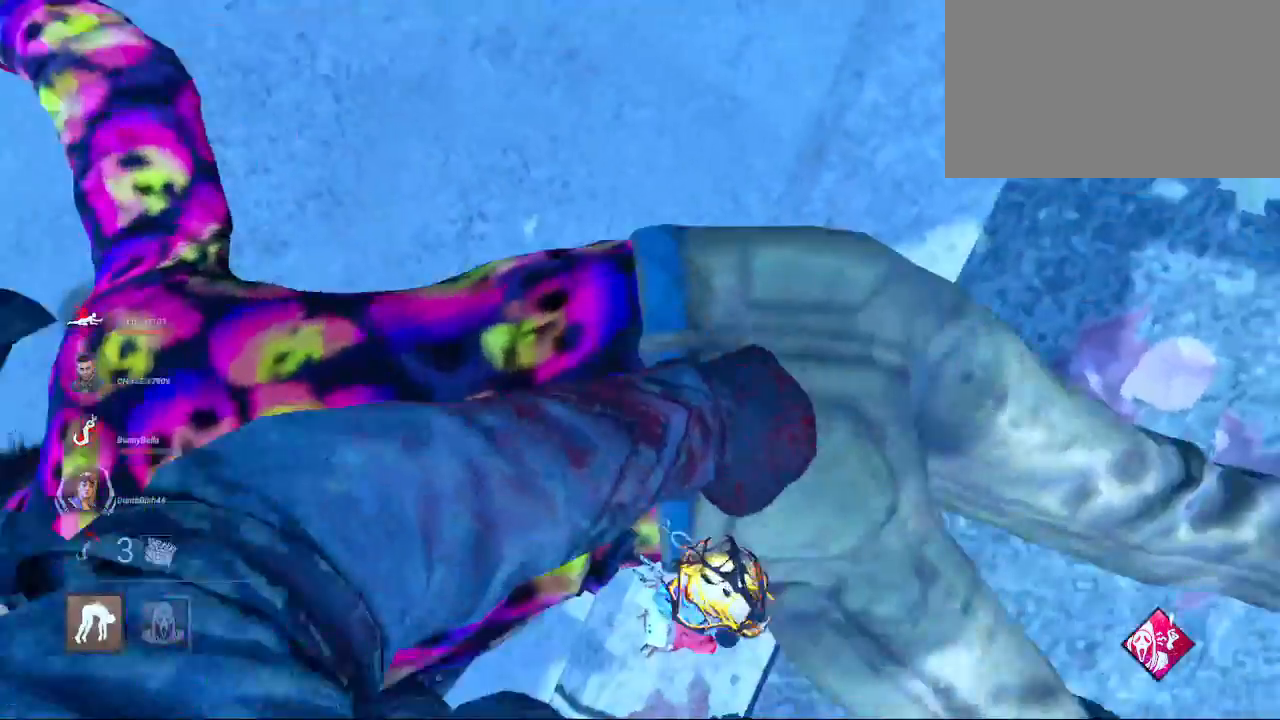
{"keys": ["s"], "mouse": [], "mouse_move": "left", "events": []}
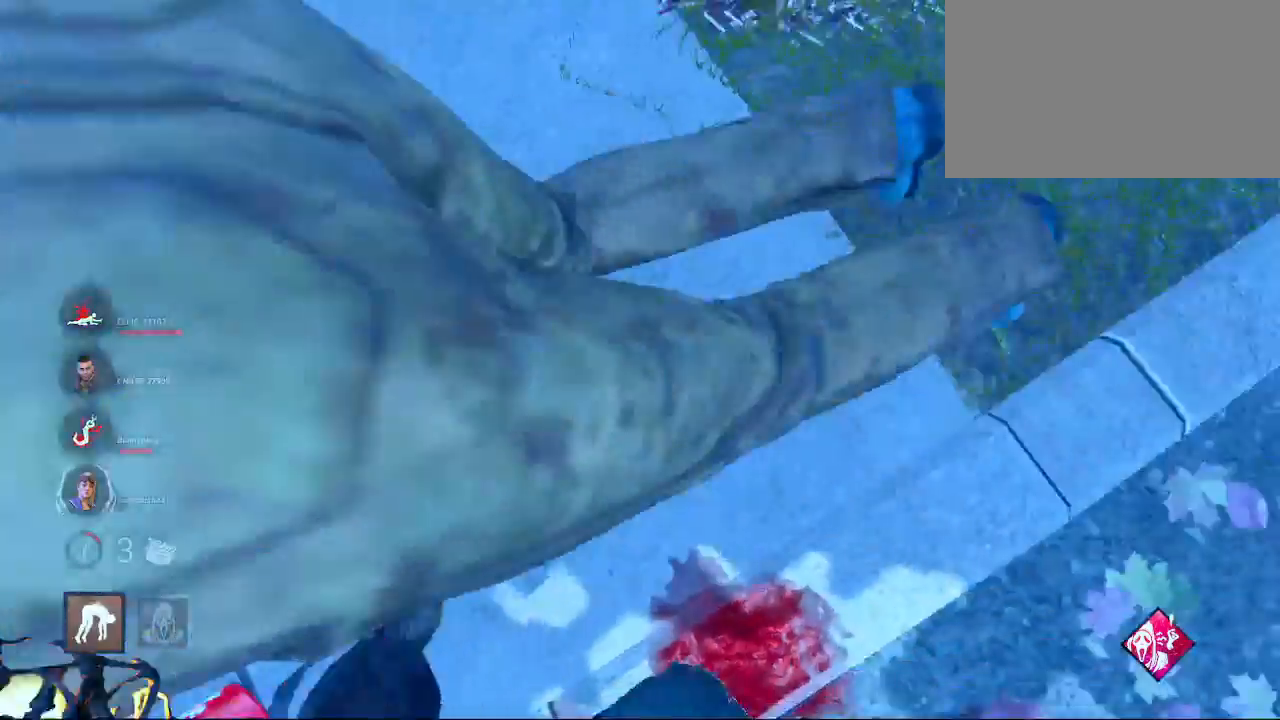
{"keys": ["s"], "mouse": [], "mouse_move": "still", "events": []}
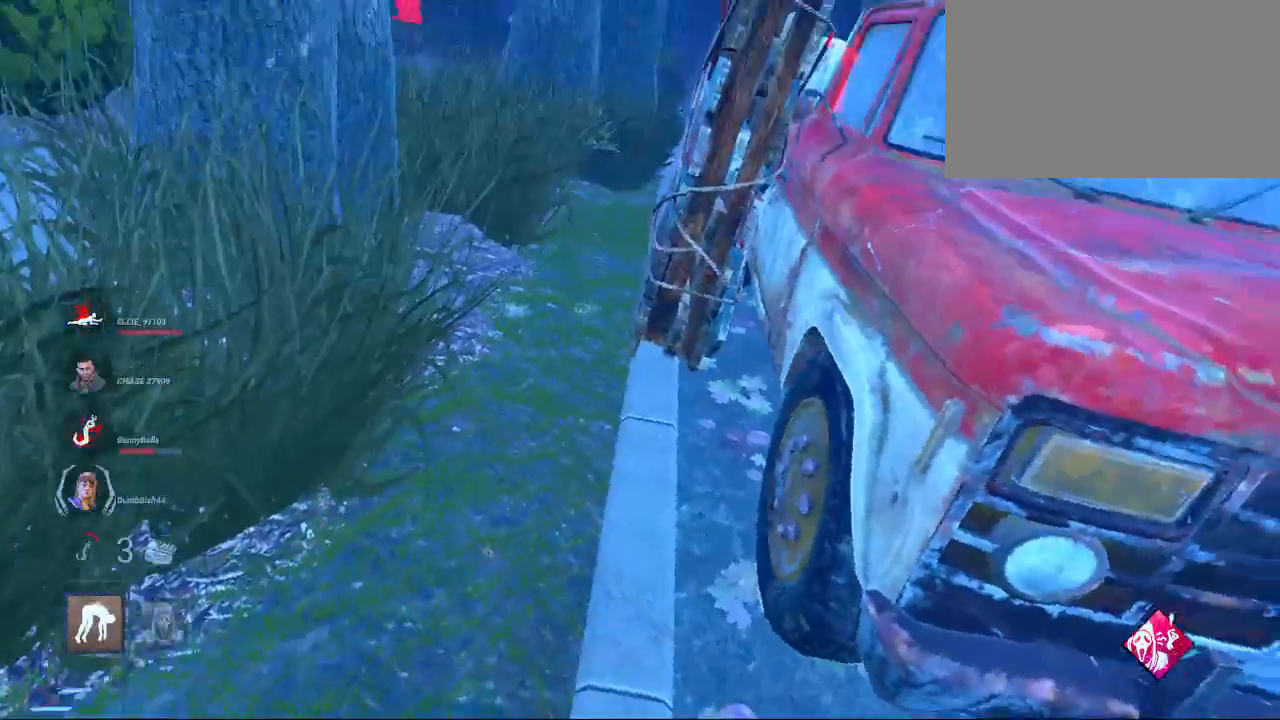
{"keys": ["s"], "mouse": [], "mouse_move": "left", "events": []}
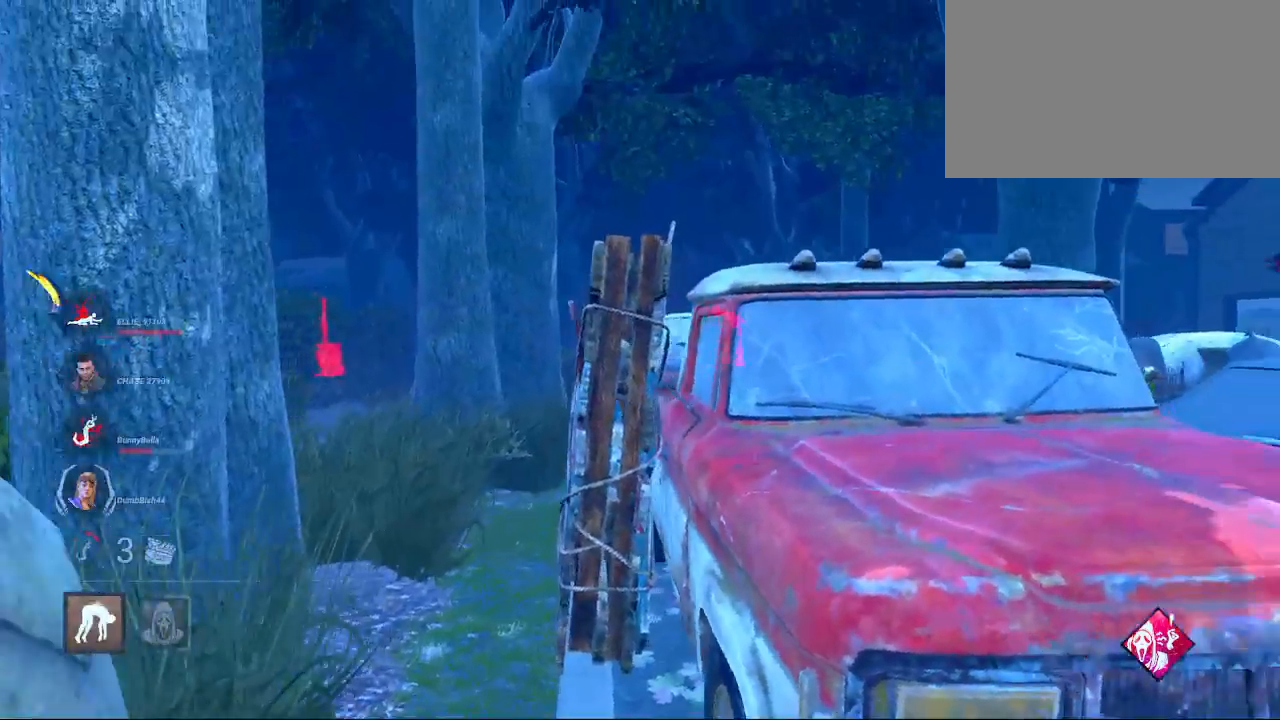
{"keys": ["s"], "mouse": [], "mouse_move": "still", "events": []}
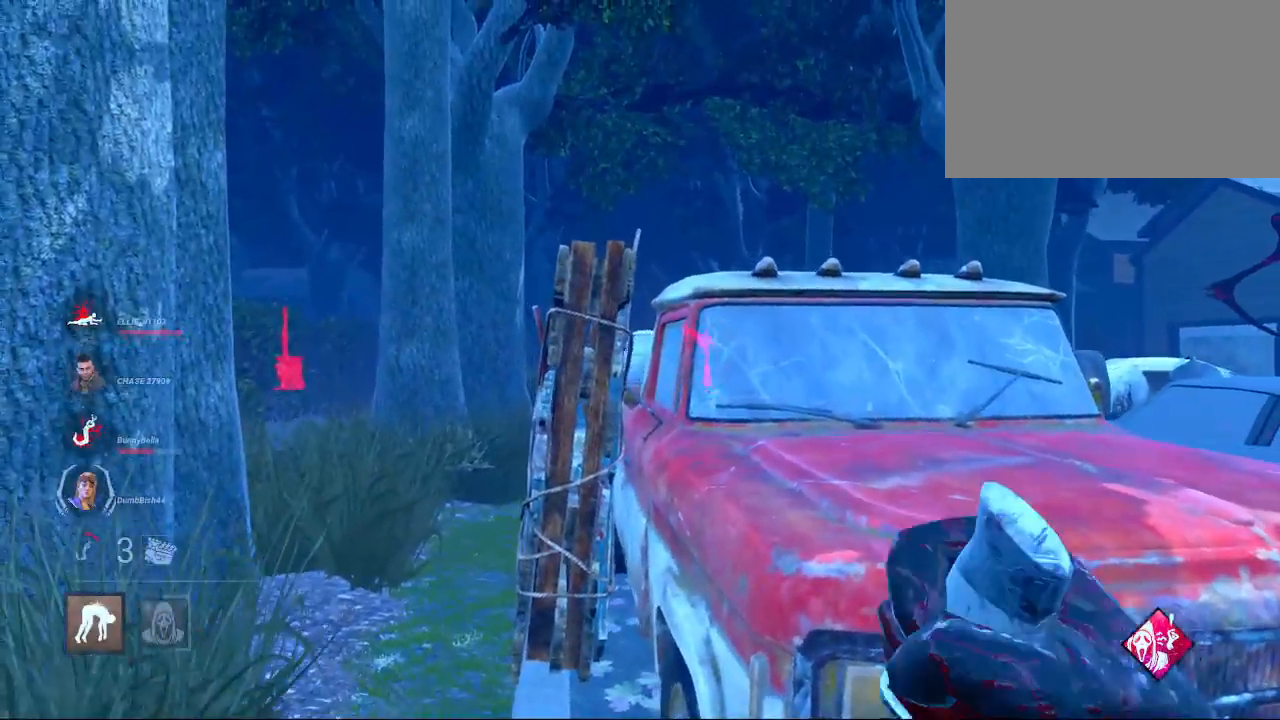
{"keys": ["d", "s"], "mouse": [], "mouse_move": "still", "events": [[483, "d", "down"]]}